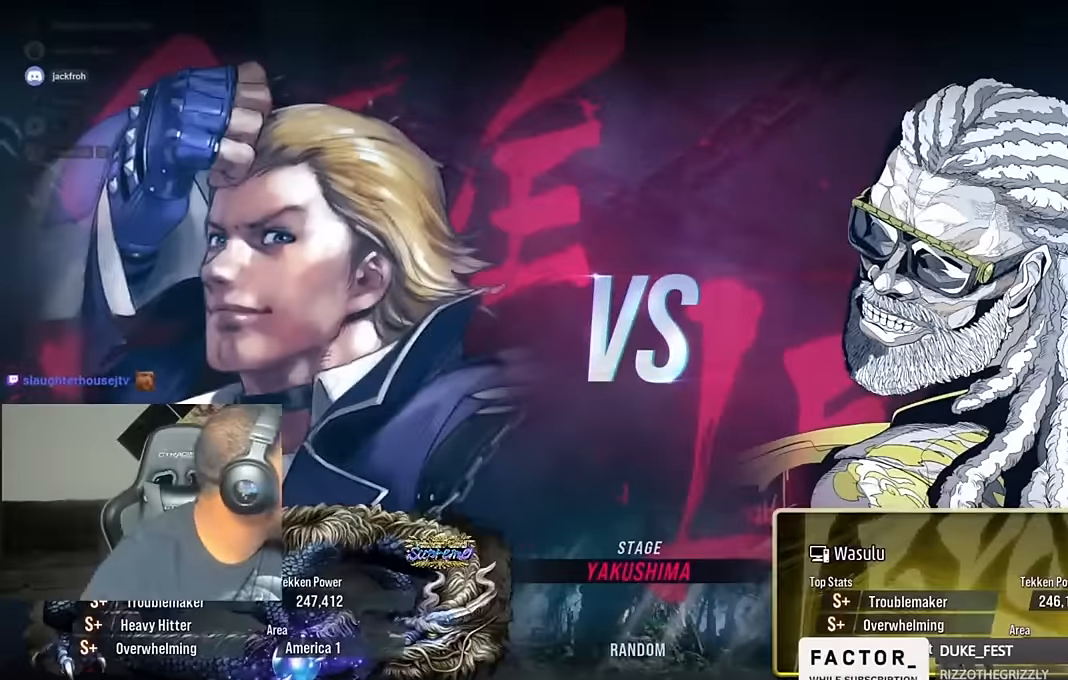
Gameplay with a controller (PlayStation layout); each line is a JSON object with the inputs held at the frame after it (dt_ms = milliseconds from this image to that frame). "events" lists button and stick changes between this image and that frame as [ms after this image, input, new state], when the widget could be followed in between. Not read: R1.
{"dt_ms": 500, "buttons": [], "left_stick": "center", "right_stick": "center", "events": []}
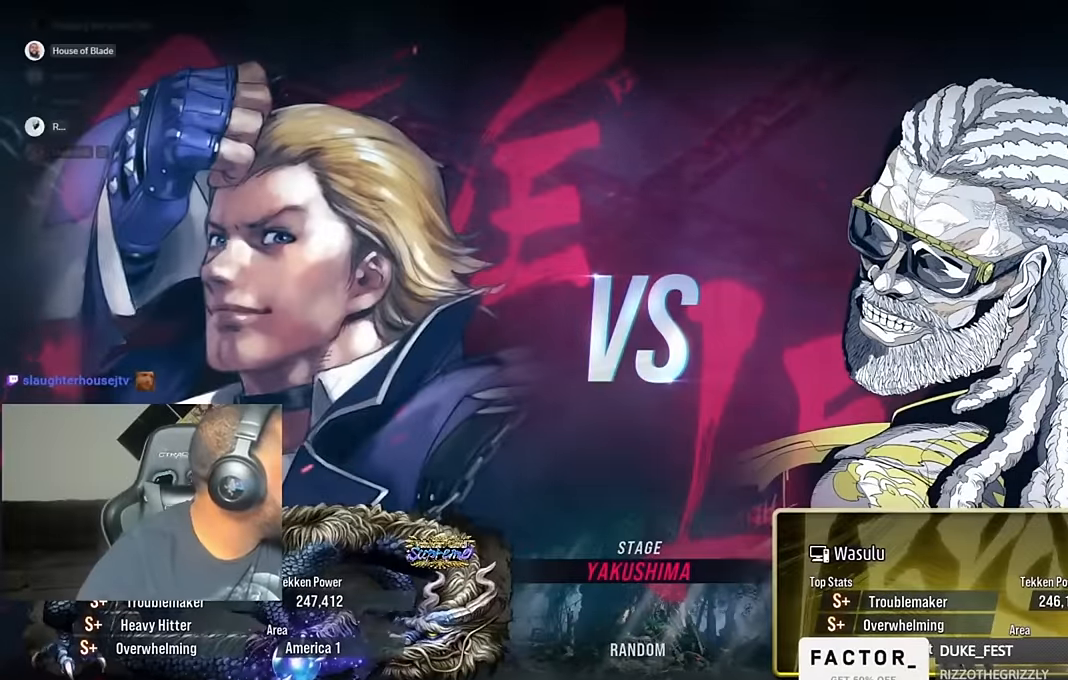
{"dt_ms": 500, "buttons": [], "left_stick": "center", "right_stick": "center", "events": []}
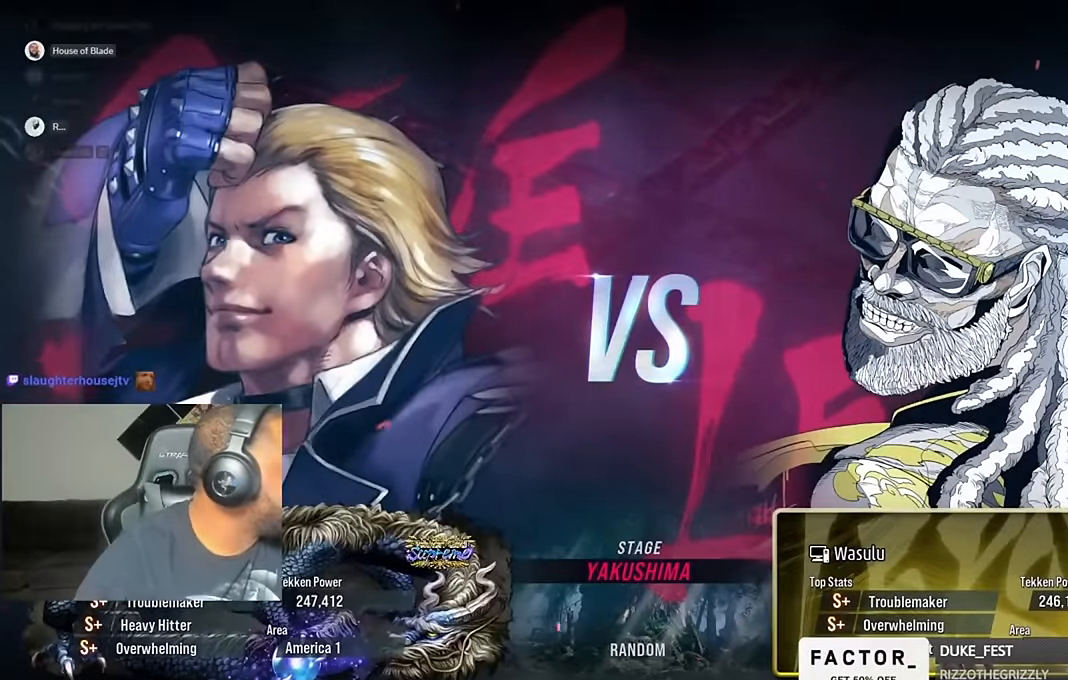
{"dt_ms": 500, "buttons": [], "left_stick": "center", "right_stick": "center", "events": [[300, "left_stick", "down"], [384, "left_stick", "center"]]}
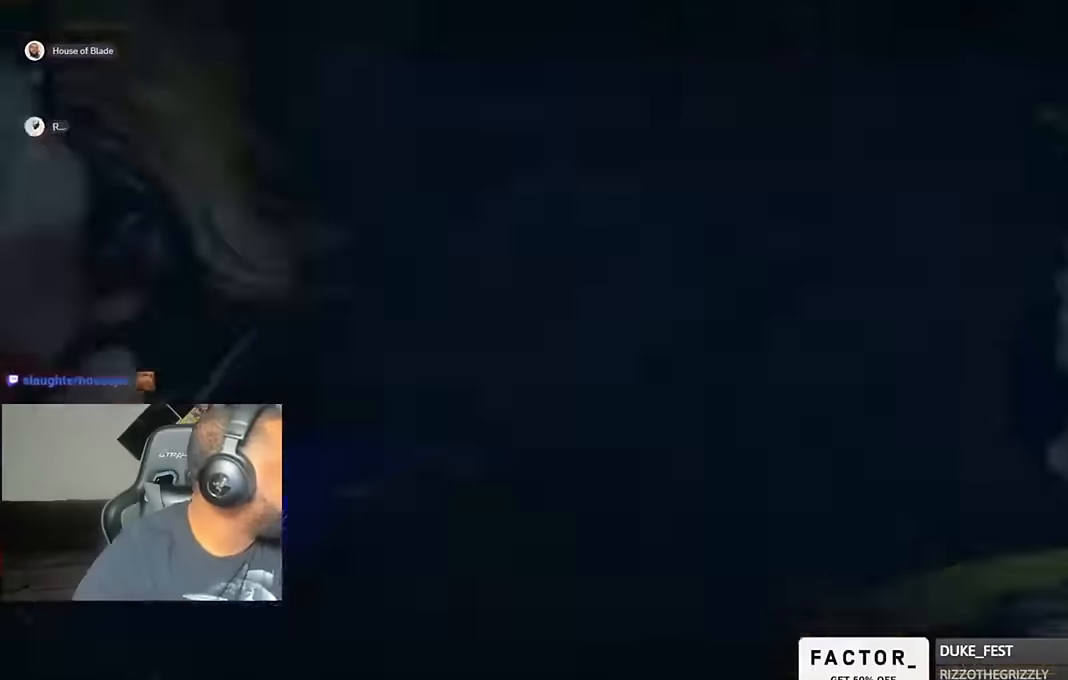
{"dt_ms": 500, "buttons": [], "left_stick": "center", "right_stick": "center", "events": []}
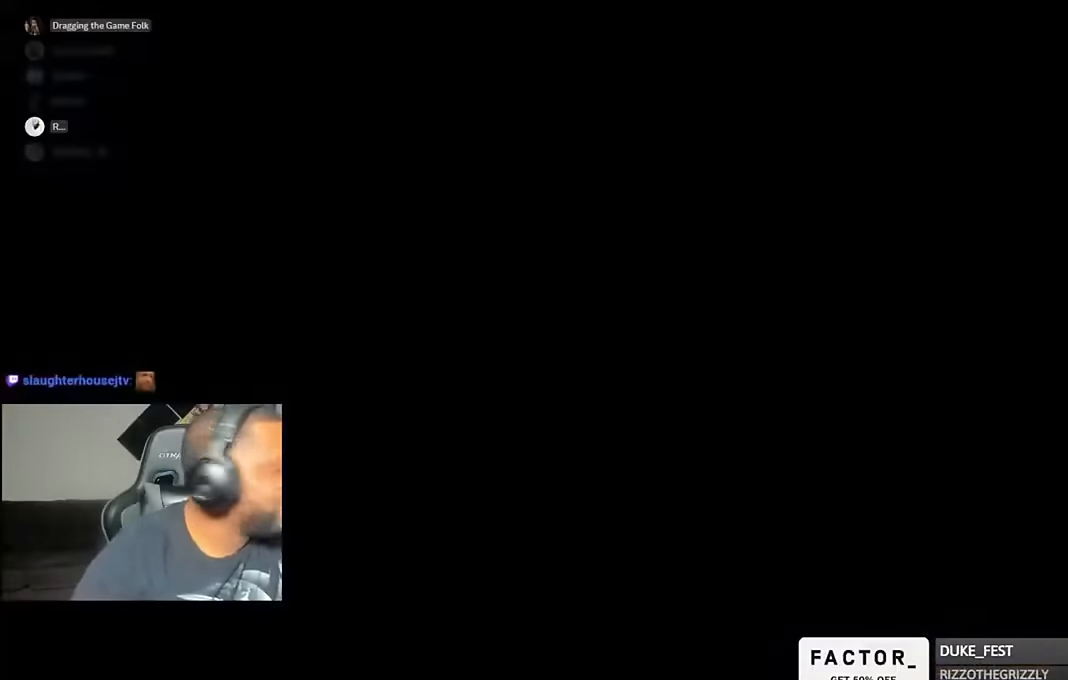
{"dt_ms": 500, "buttons": [], "left_stick": "center", "right_stick": "center", "events": []}
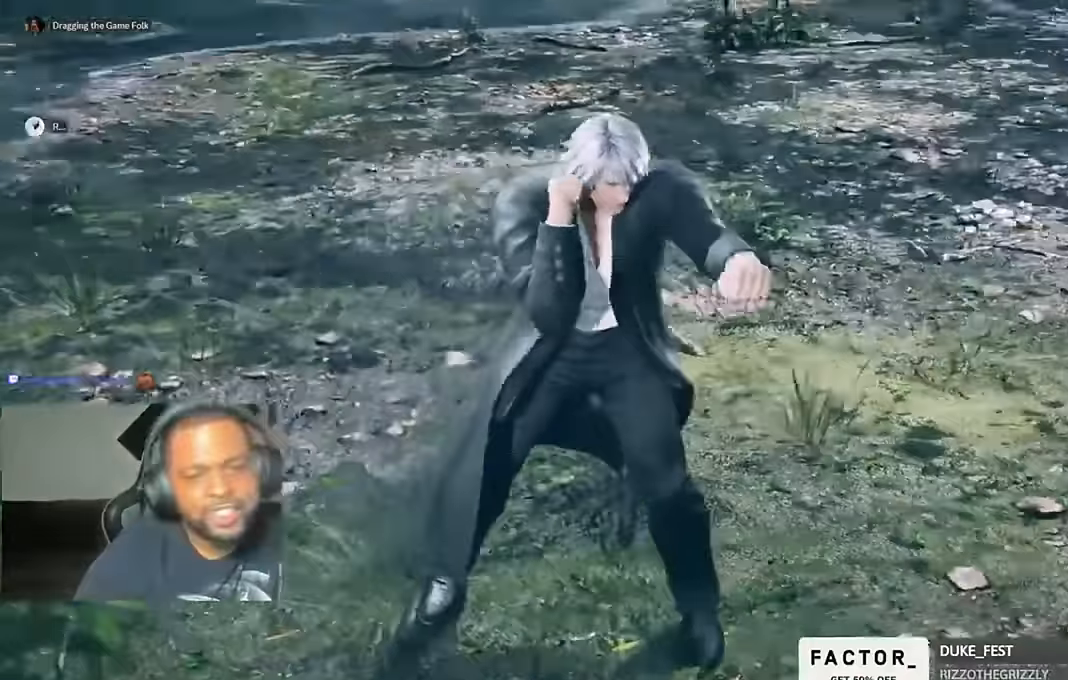
{"dt_ms": 500, "buttons": [], "left_stick": "center", "right_stick": "center", "events": []}
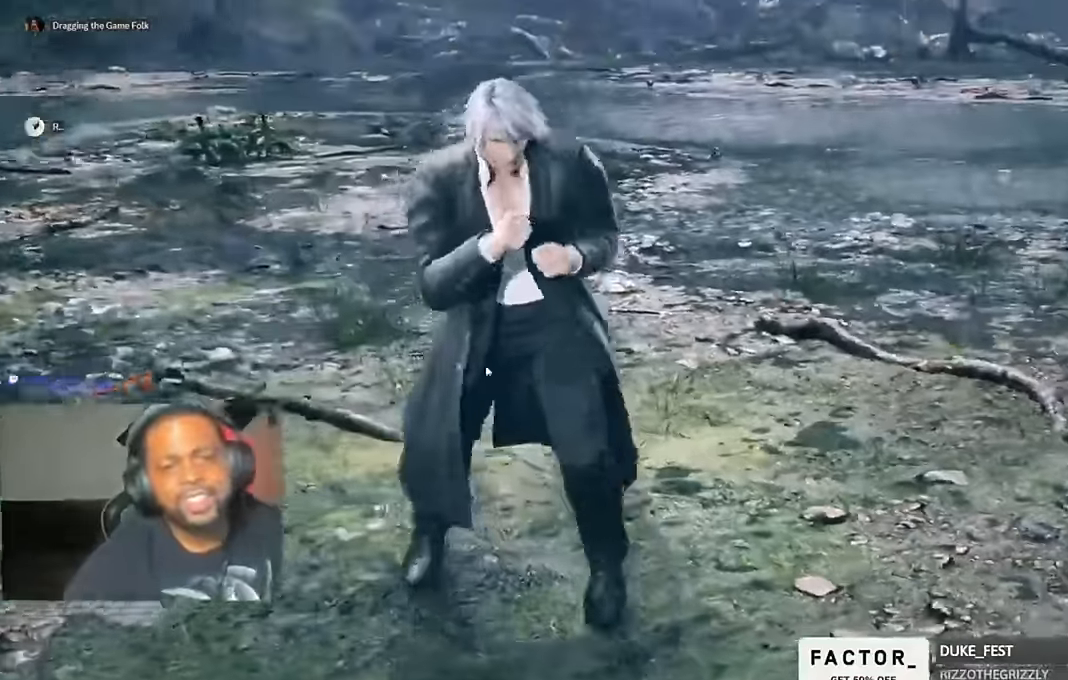
{"dt_ms": 500, "buttons": [], "left_stick": "center", "right_stick": "center", "events": []}
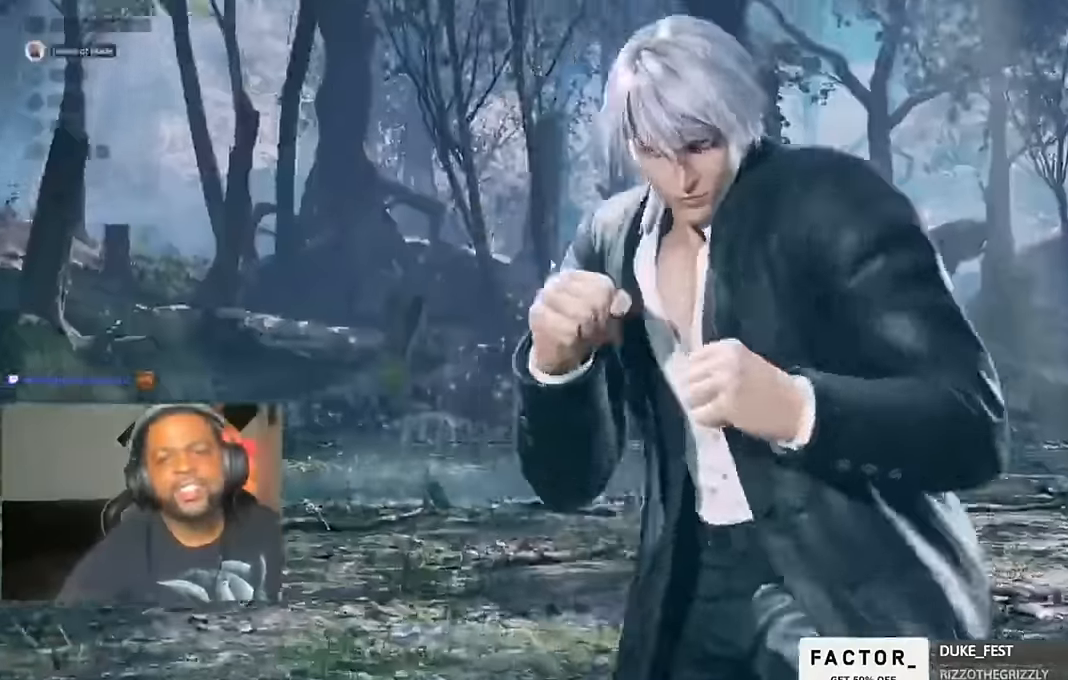
{"dt_ms": 500, "buttons": [], "left_stick": "center", "right_stick": "center", "events": []}
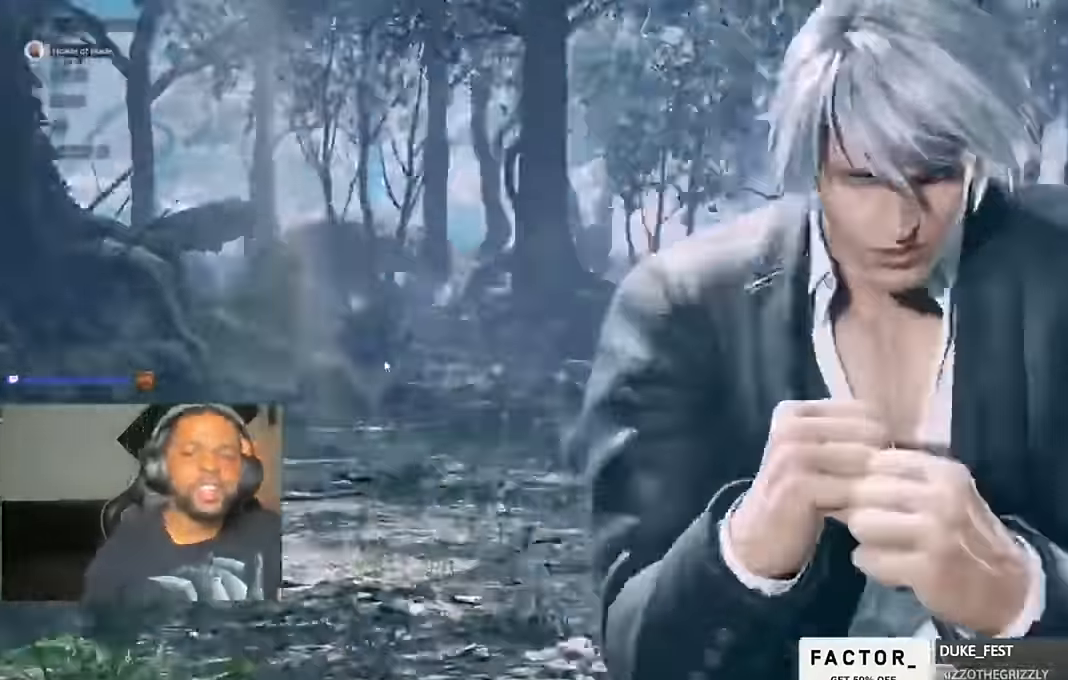
{"dt_ms": 500, "buttons": [], "left_stick": "center", "right_stick": "center", "events": []}
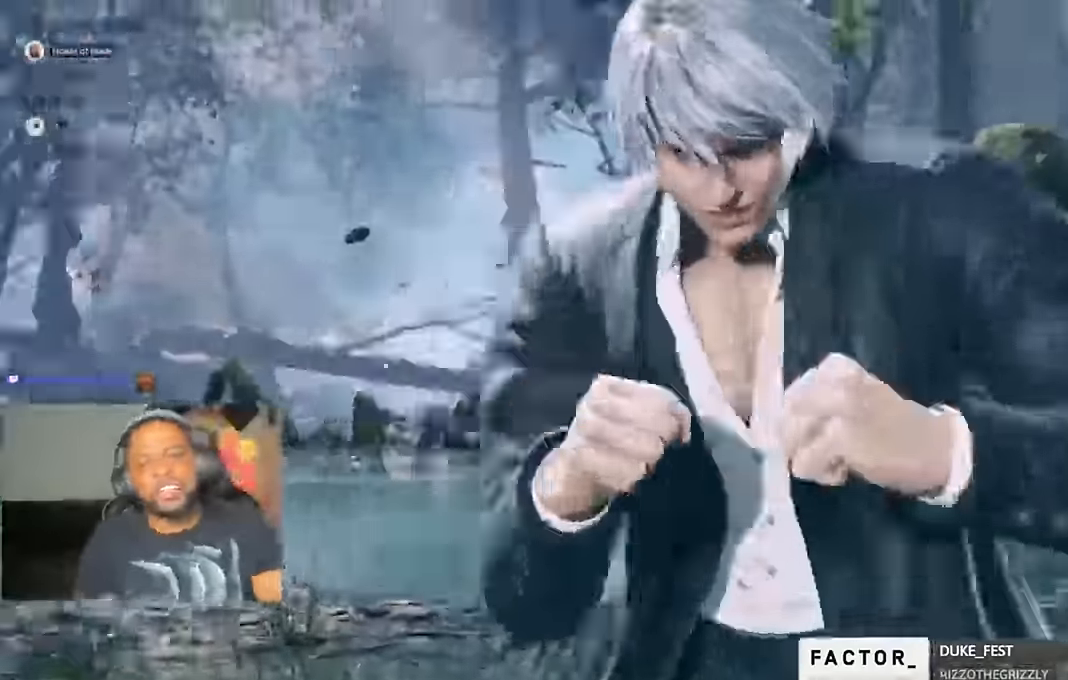
{"dt_ms": 500, "buttons": [], "left_stick": "center", "right_stick": "right"}
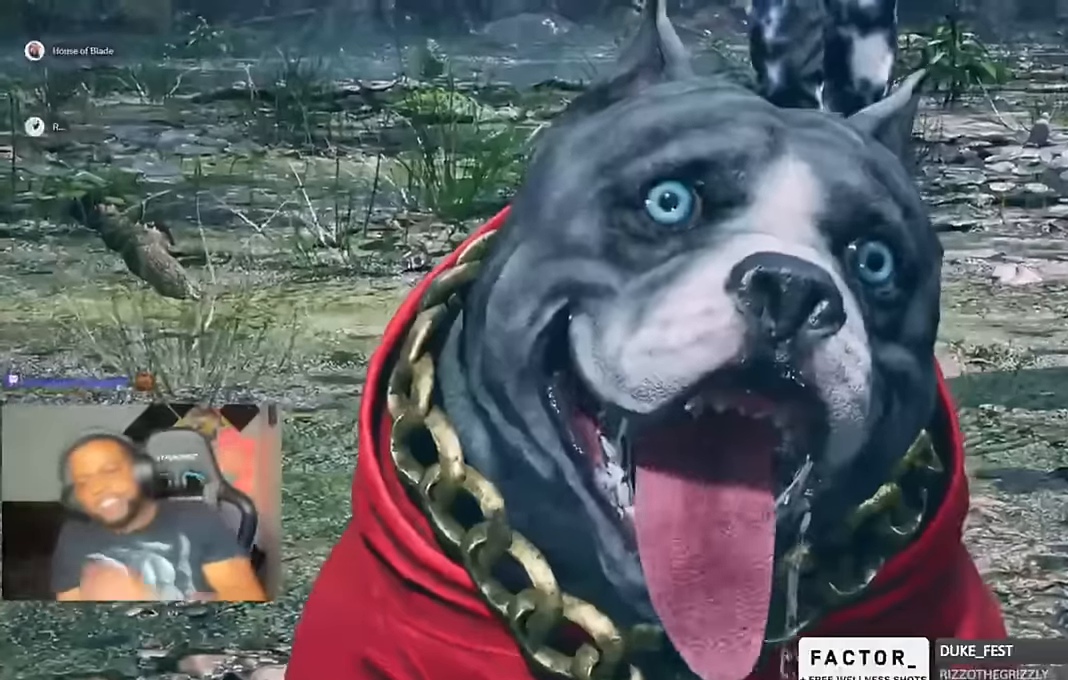
{"dt_ms": 500, "buttons": [], "left_stick": "center", "right_stick": "center", "events": [[34, "right_stick", "center"], [67, "START", "down"], [167, "START", "up"]]}
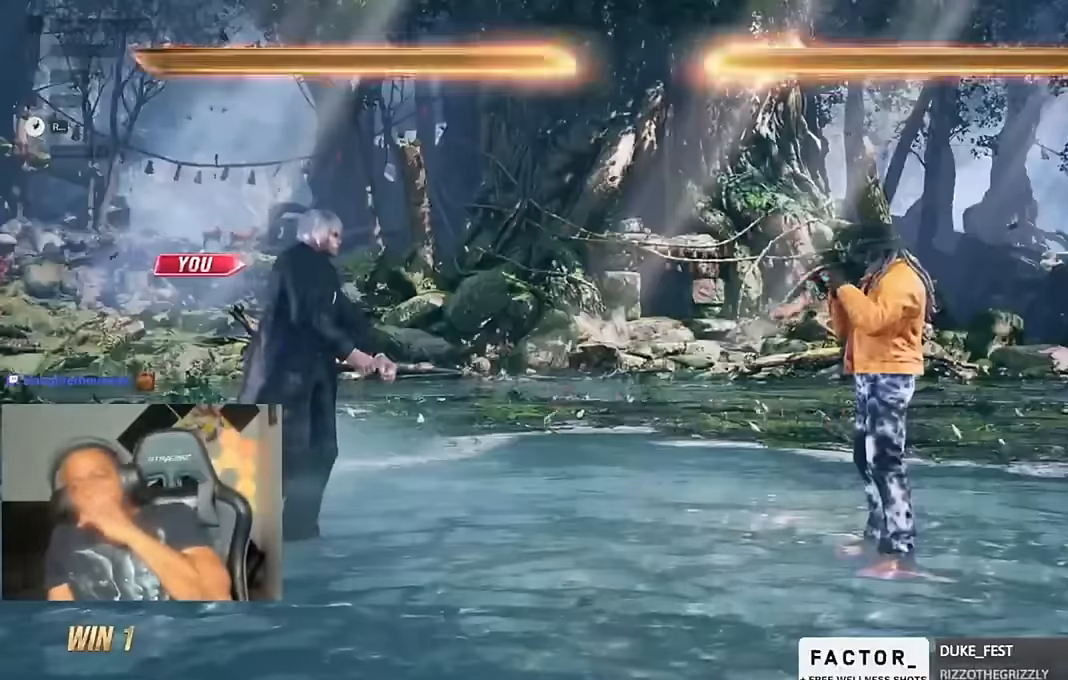
{"dt_ms": 500, "buttons": [], "left_stick": "center", "right_stick": "center", "events": []}
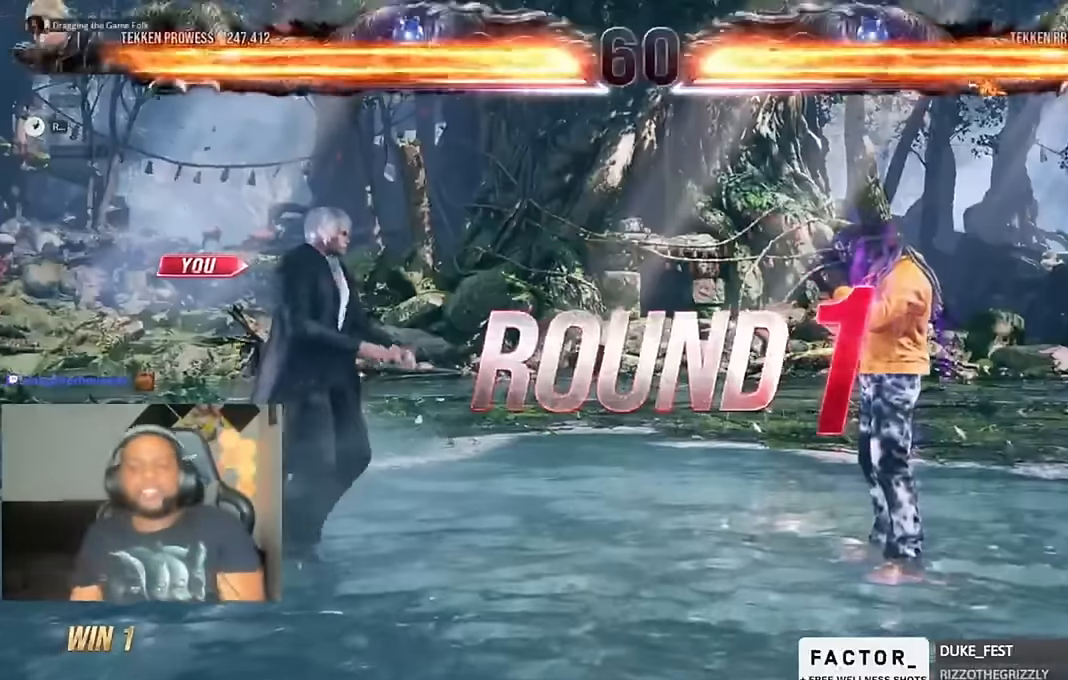
{"dt_ms": 500, "buttons": [], "left_stick": "center", "right_stick": "center", "events": [[100, "TRIANGLE", "down"], [334, "DPAD_LEFT", "down"], [400, "TRIANGLE", "up"], [434, "DPAD_LEFT", "up"], [434, "DPAD_UP", "down"], [500, "DPAD_UP", "up"]]}
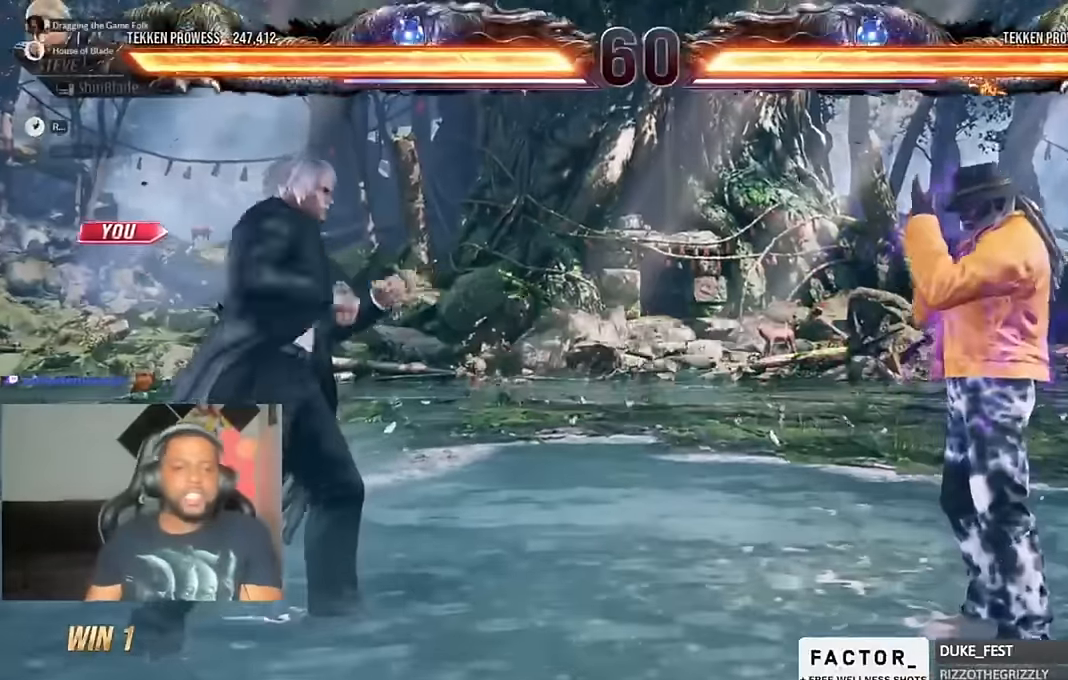
{"dt_ms": 500, "buttons": ["DPAD_UP", "DPAD_LEFT"], "left_stick": "center", "right_stick": "center"}
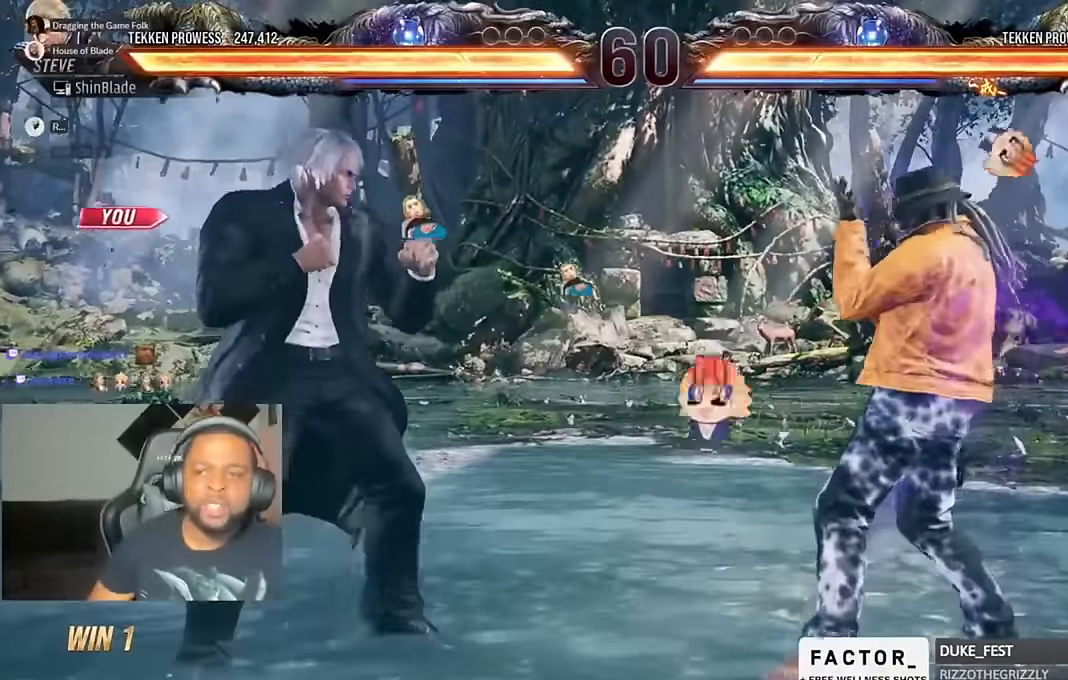
{"dt_ms": 500, "buttons": ["TRIANGLE", "DPAD_UP", "DPAD_LEFT"], "left_stick": "center", "right_stick": "center"}
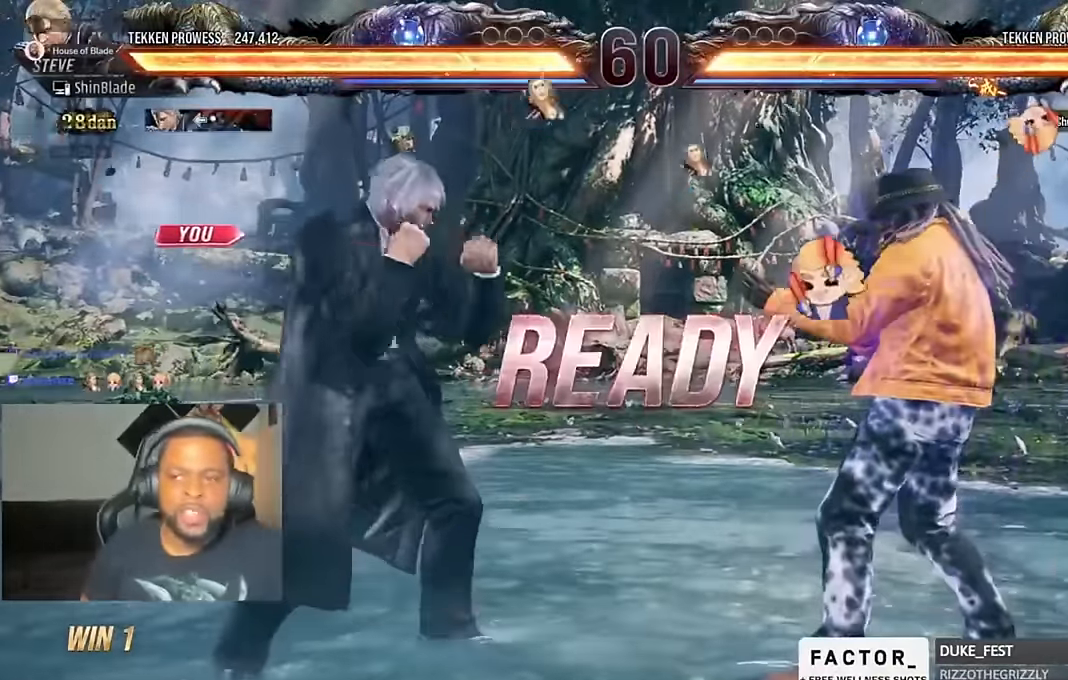
{"dt_ms": 500, "buttons": ["CROSS", "CIRCLE", "TRIANGLE", "DPAD_RIGHT"], "left_stick": "center", "right_stick": "center"}
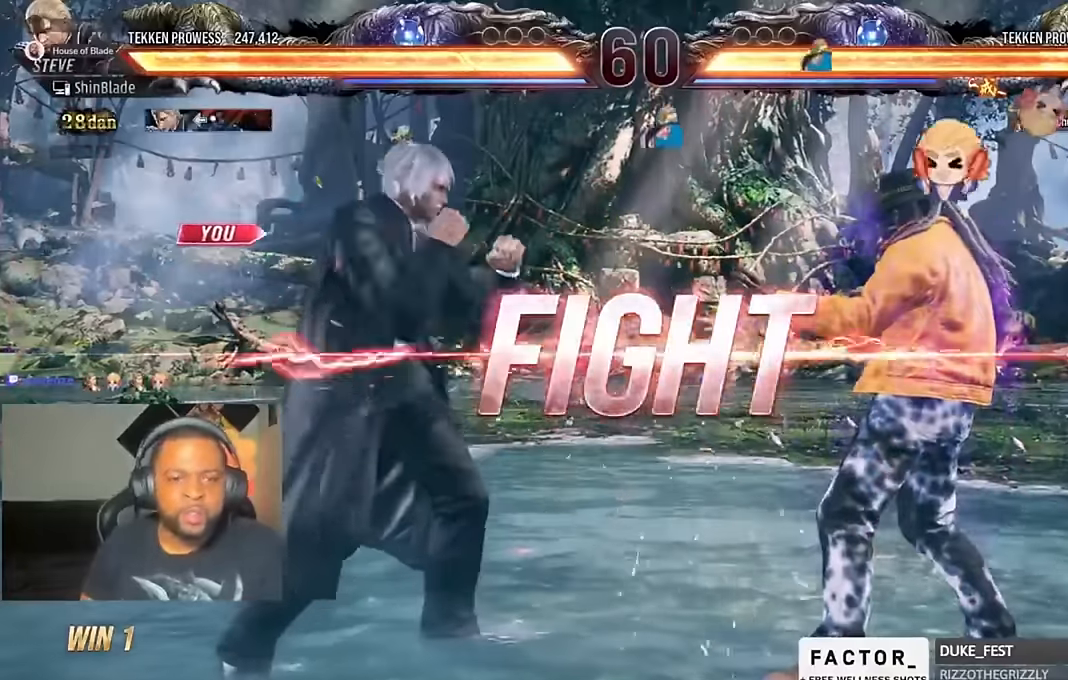
{"dt_ms": 500, "buttons": ["TRIANGLE", "DPAD_RIGHT"], "left_stick": "center", "right_stick": "center", "events": [[66, "CIRCLE", "up"], [100, "CROSS", "up"], [100, "DPAD_RIGHT", "up"], [133, "TRIANGLE", "up"], [233, "DPAD_DOWN", "down"], [266, "TRIANGLE", "down"], [433, "DPAD_DOWN", "up"], [500, "DPAD_RIGHT", "down"]]}
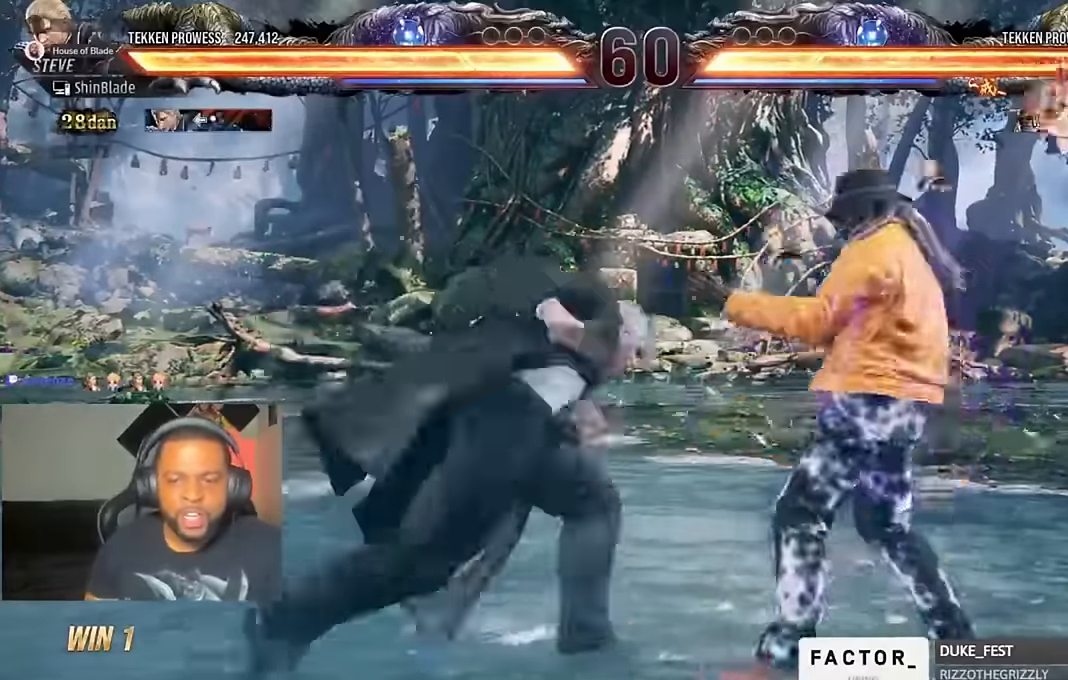
{"dt_ms": 500, "buttons": ["DPAD_DOWN", "DPAD_LEFT"], "left_stick": "center", "right_stick": "center", "events": [[33, "SQUARE", "down"], [66, "CROSS", "down"], [66, "TRIANGLE", "up"], [133, "SQUARE", "up"], [266, "CROSS", "up"], [266, "DPAD_RIGHT", "up"], [300, "DPAD_DOWN", "down"], [300, "DPAD_LEFT", "down"]]}
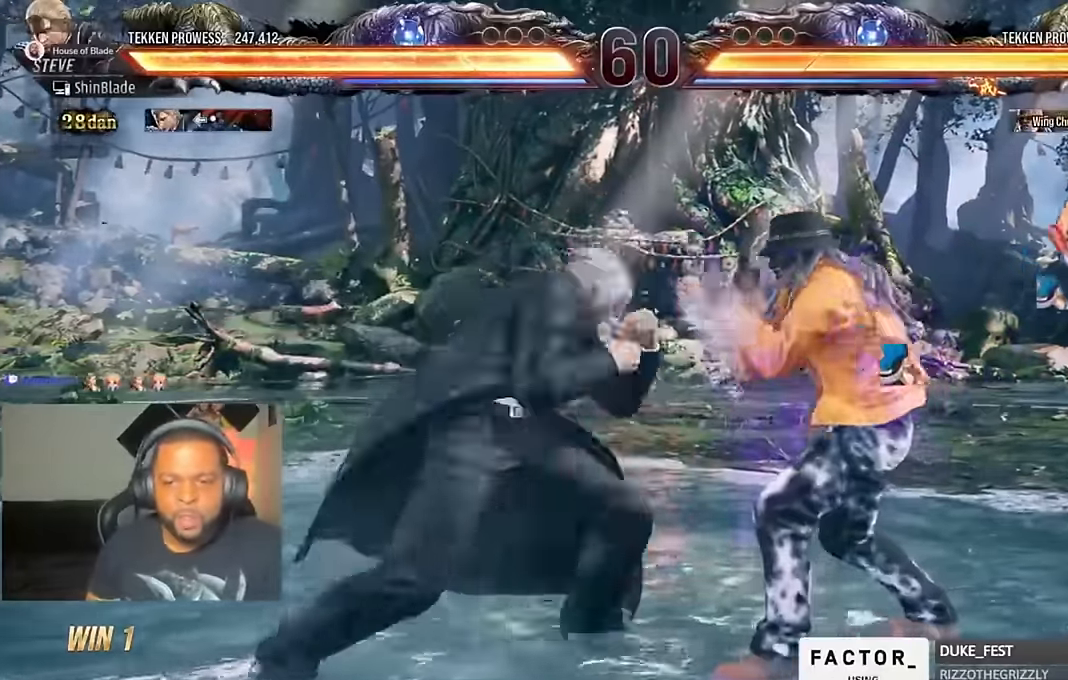
{"dt_ms": 500, "buttons": ["DPAD_DOWN", "DPAD_LEFT"], "left_stick": "center", "right_stick": "center", "events": [[200, "DPAD_DOWN", "up"], [233, "DPAD_LEFT", "up"], [266, "DPAD_LEFT", "down"], [466, "DPAD_DOWN", "down"]]}
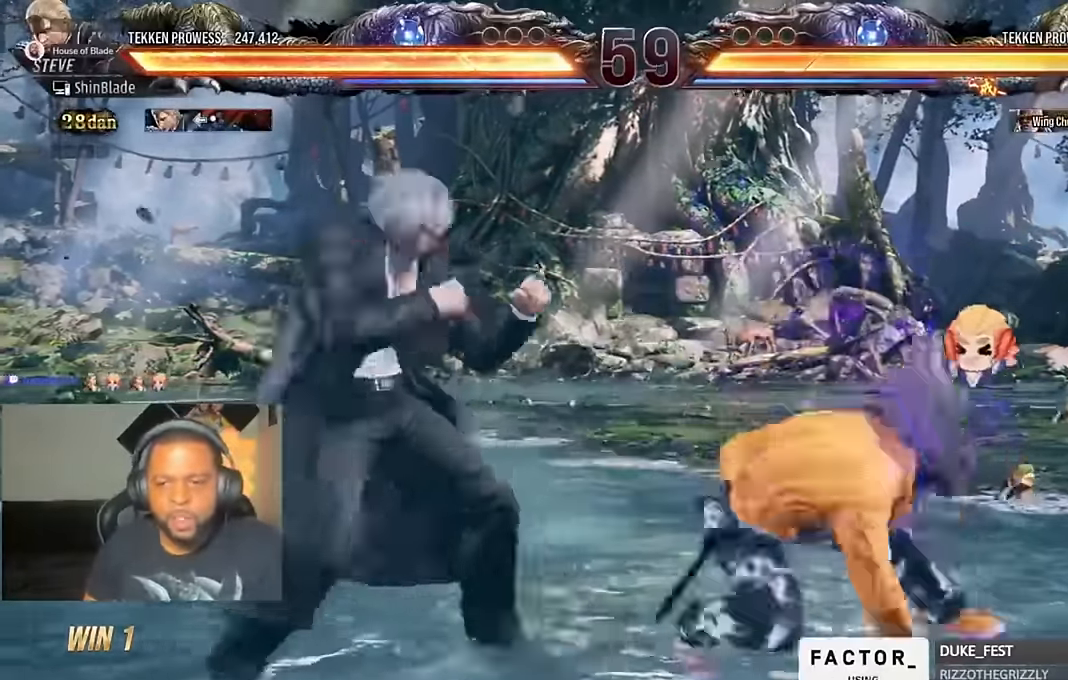
{"dt_ms": 500, "buttons": ["DPAD_LEFT"], "left_stick": "center", "right_stick": "center", "events": [[66, "DPAD_DOWN", "up"], [200, "DPAD_DOWN", "down"], [400, "DPAD_DOWN", "up"], [400, "DPAD_LEFT", "up"], [500, "DPAD_LEFT", "down"]]}
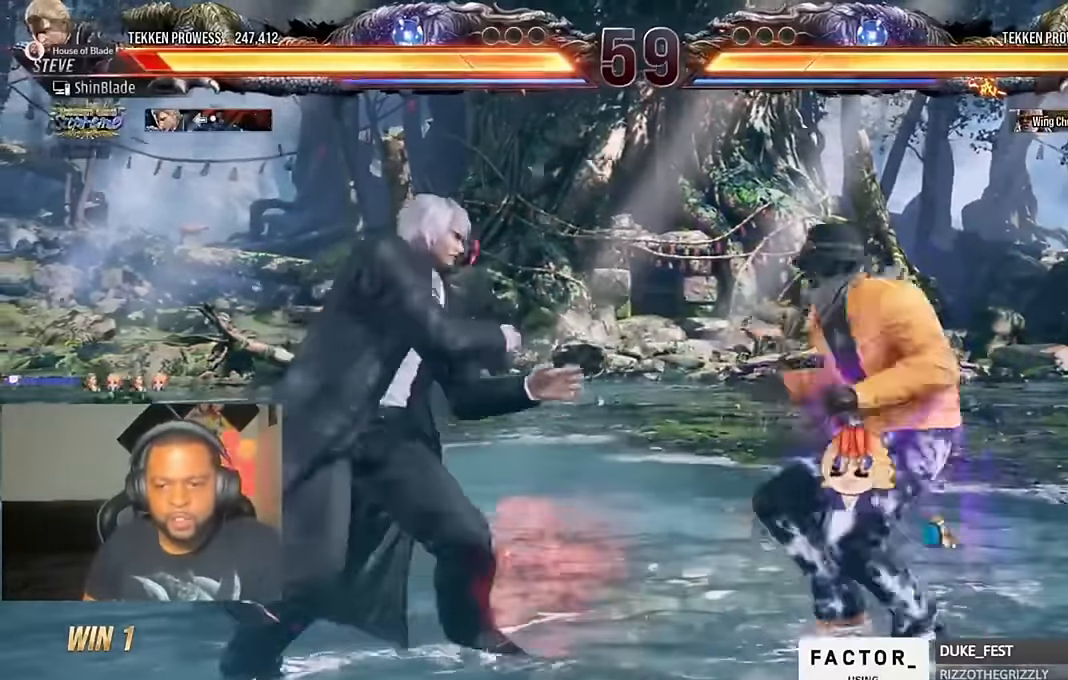
{"dt_ms": 500, "buttons": ["DPAD_DOWN", "DPAD_LEFT"], "left_stick": "center", "right_stick": "center", "events": [[66, "DPAD_LEFT", "up"], [133, "DPAD_LEFT", "down"], [300, "DPAD_DOWN", "down"]]}
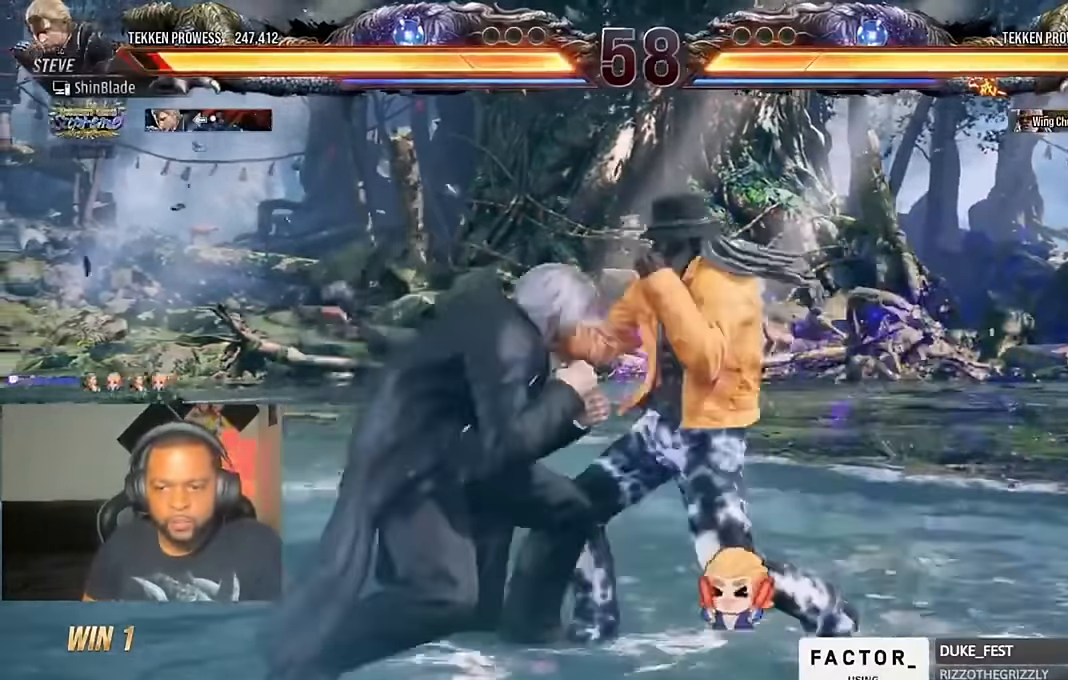
{"dt_ms": 500, "buttons": ["SQUARE", "TRIANGLE"], "left_stick": "center", "right_stick": "center", "events": [[166, "DPAD_DOWN", "up"], [200, "DPAD_LEFT", "up"], [233, "SQUARE", "down"], [300, "TRIANGLE", "down"], [333, "SQUARE", "up"], [400, "SQUARE", "down"], [400, "TRIANGLE", "up"], [433, "DPAD_LEFT", "down"], [466, "DPAD_DOWN", "down"], [466, "TRIANGLE", "down"], [500, "DPAD_DOWN", "up"], [500, "DPAD_LEFT", "up"]]}
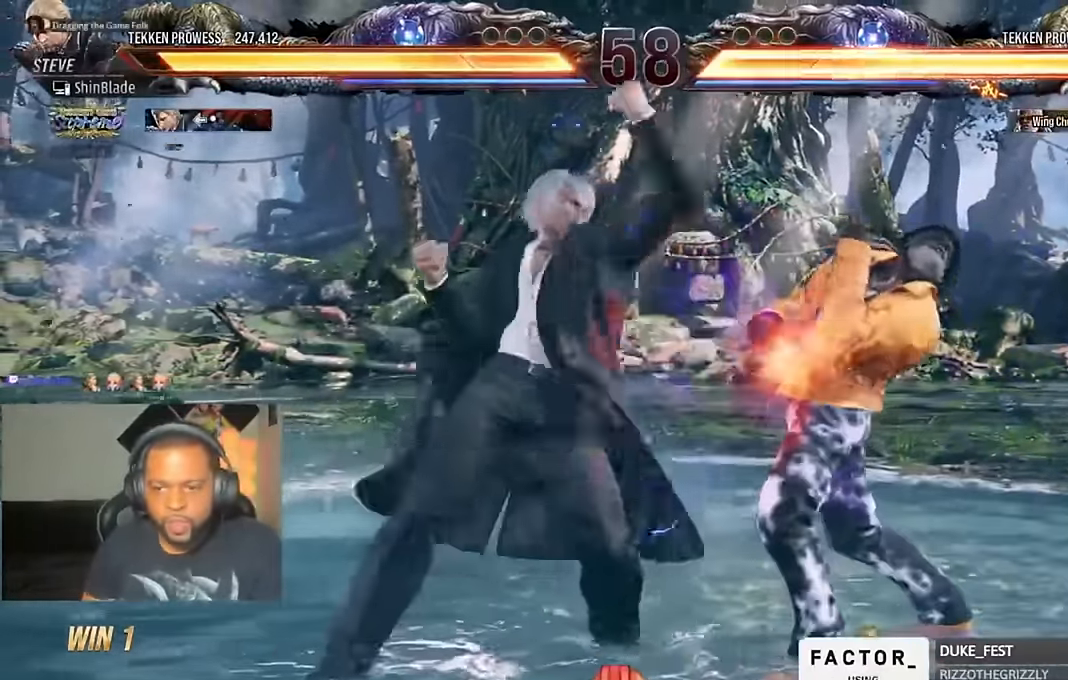
{"dt_ms": 500, "buttons": ["CROSS", "DPAD_LEFT"], "left_stick": "center", "right_stick": "center"}
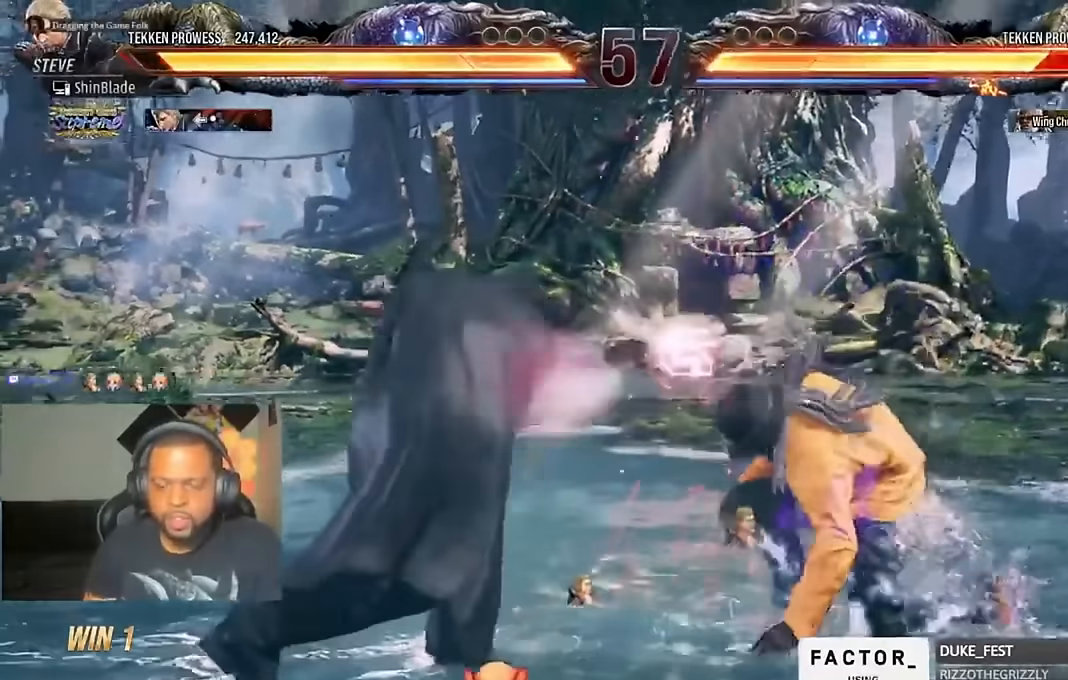
{"dt_ms": 1000, "buttons": ["TRIANGLE"], "left_stick": "center", "right_stick": "center"}
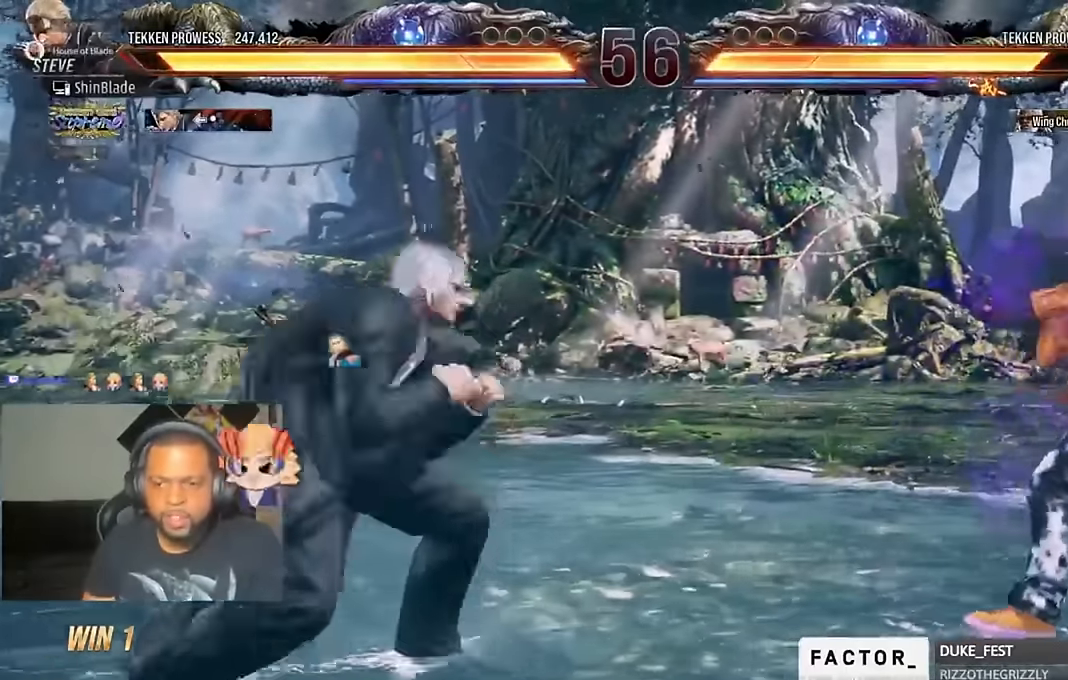
{"dt_ms": 500, "buttons": ["SQUARE", "DPAD_LEFT"], "left_stick": "center", "right_stick": "center", "events": [[33, "DPAD_RIGHT", "down"], [133, "DPAD_RIGHT", "up"], [167, "DPAD_RIGHT", "down"], [233, "DPAD_RIGHT", "up"], [267, "DPAD_RIGHT", "down"], [433, "DPAD_DOWN", "down"], [433, "DPAD_RIGHT", "up"], [467, "DPAD_DOWN", "up"], [500, "DPAD_LEFT", "down"], [500, "SQUARE", "down"], [500, "TRIANGLE", "up"]]}
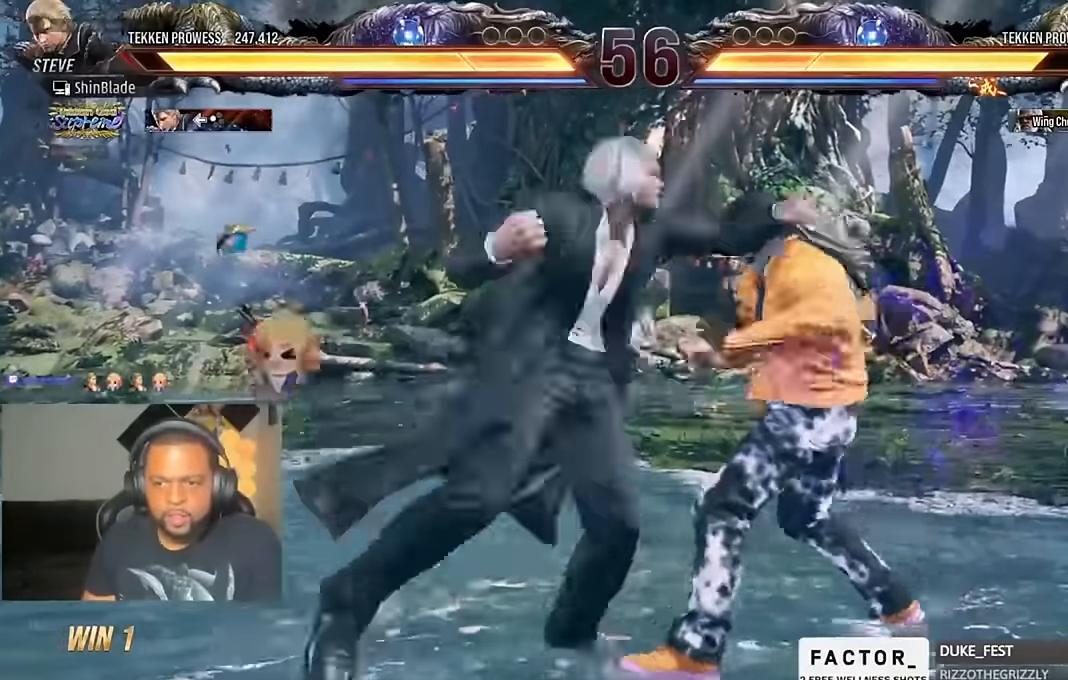
{"dt_ms": 500, "buttons": [], "left_stick": "center", "right_stick": "center", "events": [[33, "DPAD_DOWN", "down"], [33, "TRIANGLE", "down"], [133, "SQUARE", "up"], [233, "DPAD_LEFT", "up"], [267, "DPAD_RIGHT", "down"], [300, "TRIANGLE", "up"], [367, "DPAD_DOWN", "up"], [367, "SQUARE", "down"], [400, "DPAD_RIGHT", "up"], [500, "SQUARE", "up"]]}
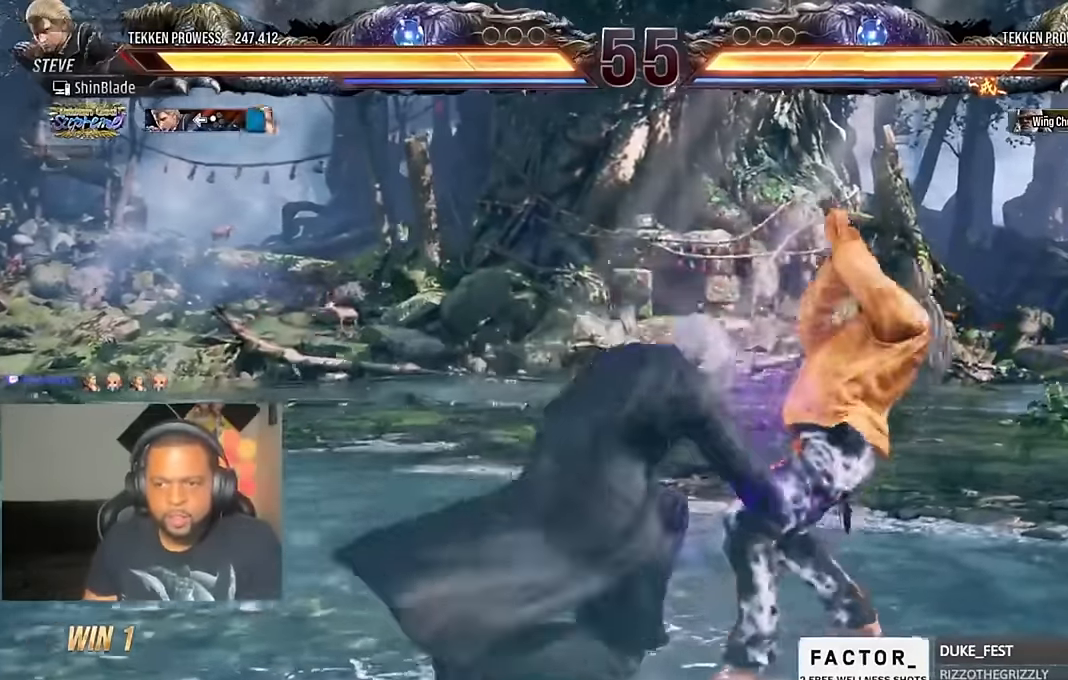
{"dt_ms": 500, "buttons": ["CIRCLE", "TRIANGLE"], "left_stick": "center", "right_stick": "center", "events": [[133, "DPAD_DOWN", "down"], [200, "DPAD_LEFT", "down"], [233, "DPAD_DOWN", "up"], [267, "CIRCLE", "down"], [267, "TRIANGLE", "down"], [300, "DPAD_LEFT", "up"], [367, "CIRCLE", "up"], [367, "TRIANGLE", "up"], [500, "CIRCLE", "down"], [500, "TRIANGLE", "down"]]}
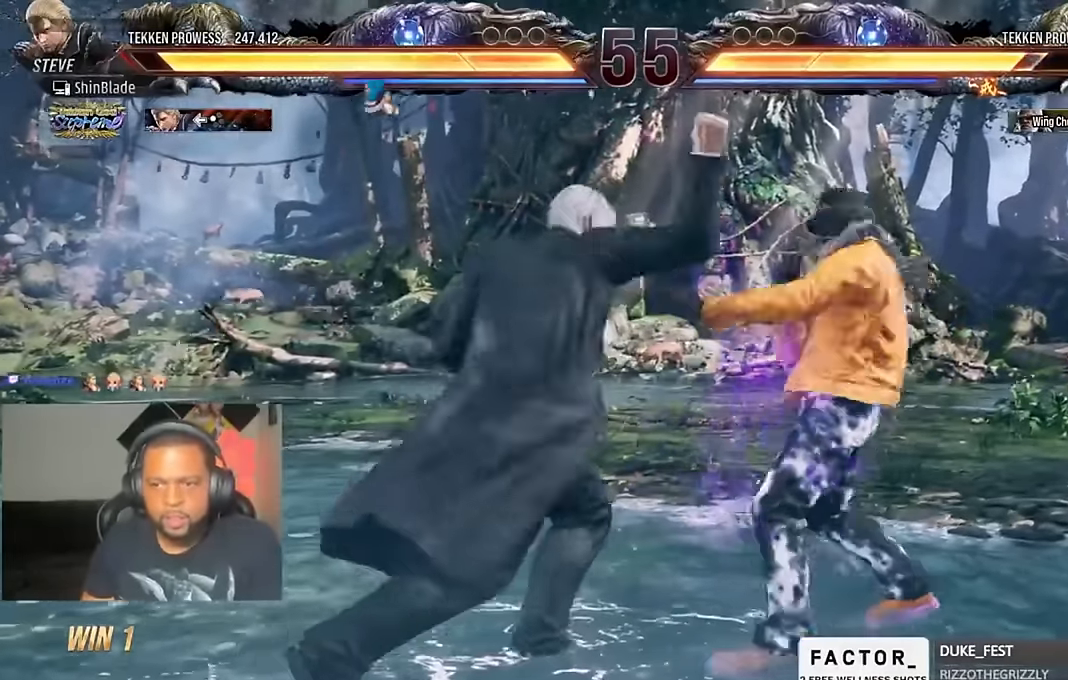
{"dt_ms": 500, "buttons": ["CIRCLE", "TRIANGLE", "DPAD_DOWN", "DPAD_LEFT"], "left_stick": "center", "right_stick": "center", "events": [[67, "TRIANGLE", "up"], [100, "CIRCLE", "up"], [300, "DPAD_LEFT", "down"], [367, "DPAD_LEFT", "up"], [433, "CIRCLE", "down"], [433, "DPAD_DOWN", "down"], [433, "TRIANGLE", "down"], [467, "DPAD_LEFT", "down"]]}
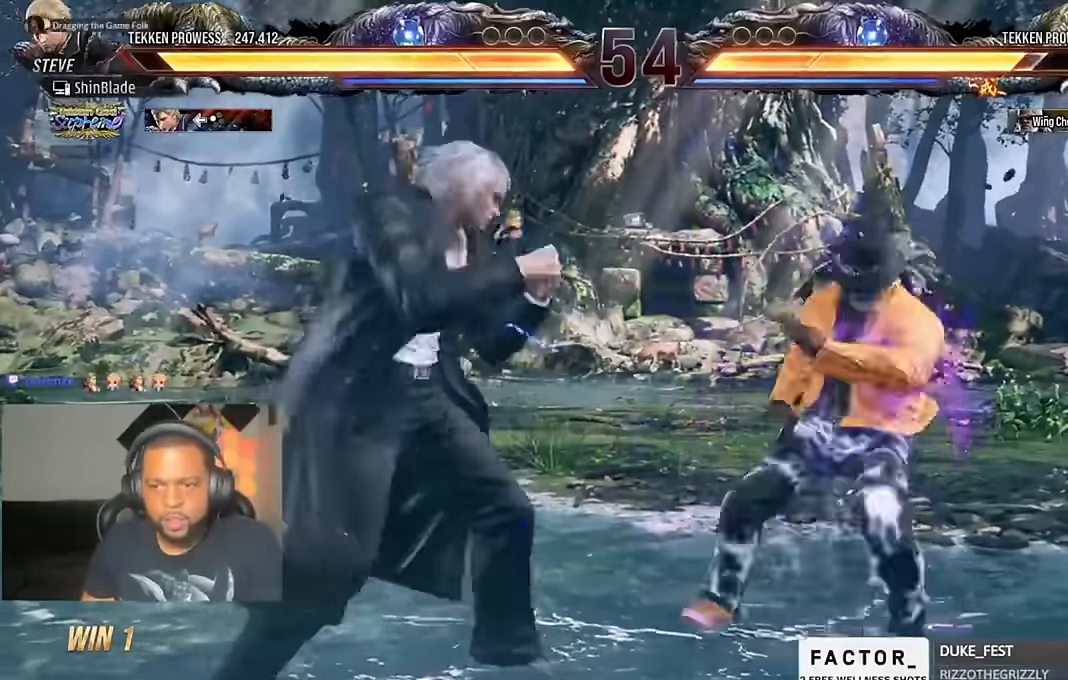
{"dt_ms": 500, "buttons": [], "left_stick": "center", "right_stick": "center", "events": [[33, "CIRCLE", "up"], [33, "DPAD_LEFT", "up"], [33, "TRIANGLE", "up"], [100, "DPAD_DOWN", "up"], [133, "CIRCLE", "down"], [133, "TRIANGLE", "down"], [200, "CIRCLE", "up"], [200, "DPAD_LEFT", "down"], [200, "TRIANGLE", "up"], [267, "CIRCLE", "down"], [267, "TRIANGLE", "down"], [333, "TRIANGLE", "up"], [367, "CIRCLE", "up"], [367, "DPAD_LEFT", "up"]]}
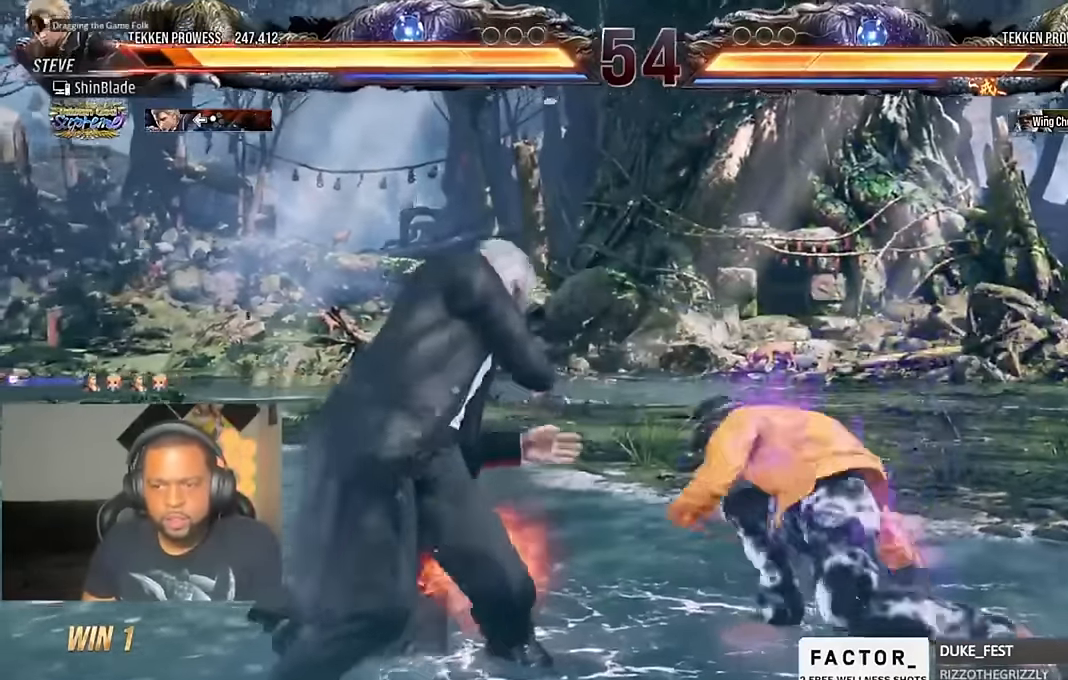
{"dt_ms": 500, "buttons": ["DPAD_DOWN", "DPAD_LEFT"], "left_stick": "center", "right_stick": "center", "events": [[100, "DPAD_LEFT", "down"], [167, "DPAD_LEFT", "up"], [233, "DPAD_LEFT", "down"], [433, "DPAD_DOWN", "down"]]}